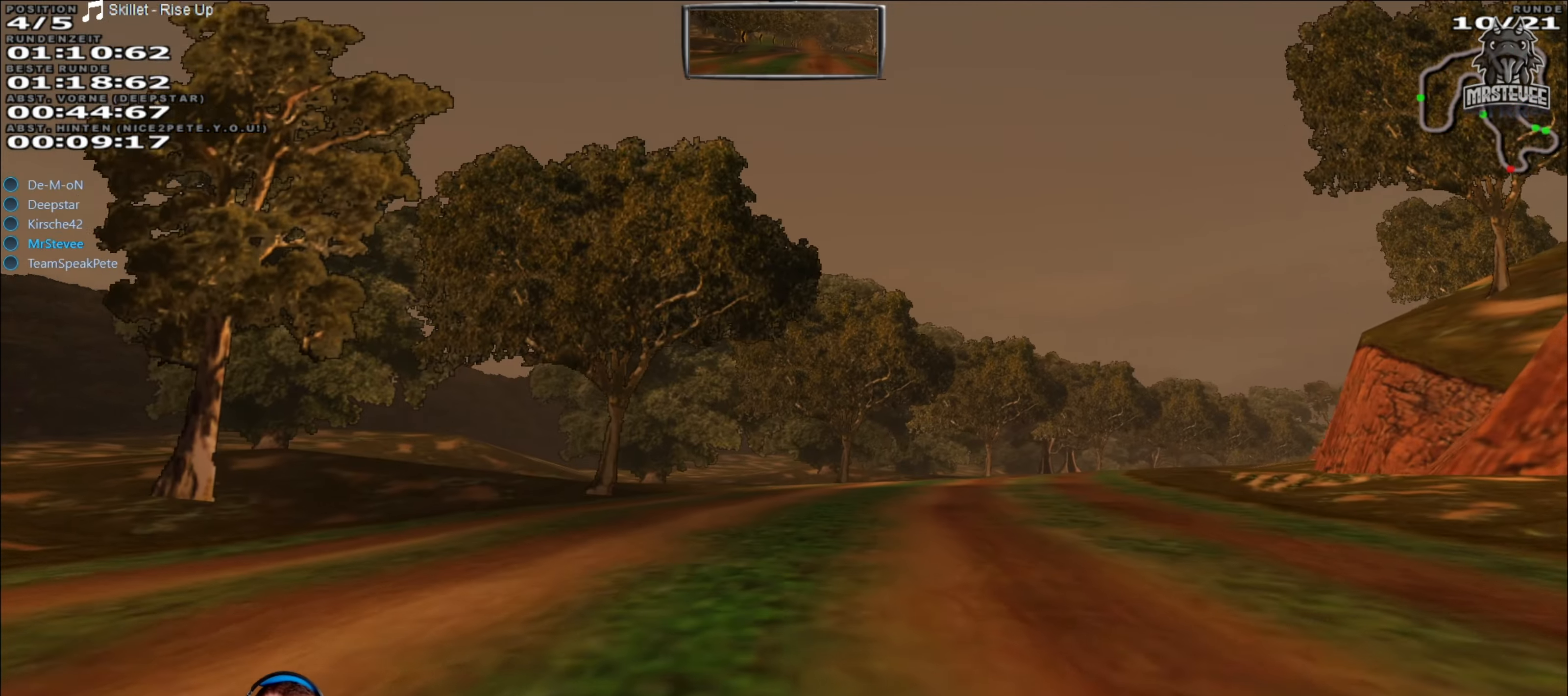
Gameplay with a controller (Xbox layout); each line is a JSON object with the inputs held at the frame after it. "events" lists button and stick changes between this image and that frame as [ms after this image, input, new state], when the widget could be followed in between. Not read: L3 R3.
{"buttons": ["R2"], "left_stick": "right", "right_stick": "center", "events": [[267, "left_stick", "center"], [500, "left_stick", "right"]]}
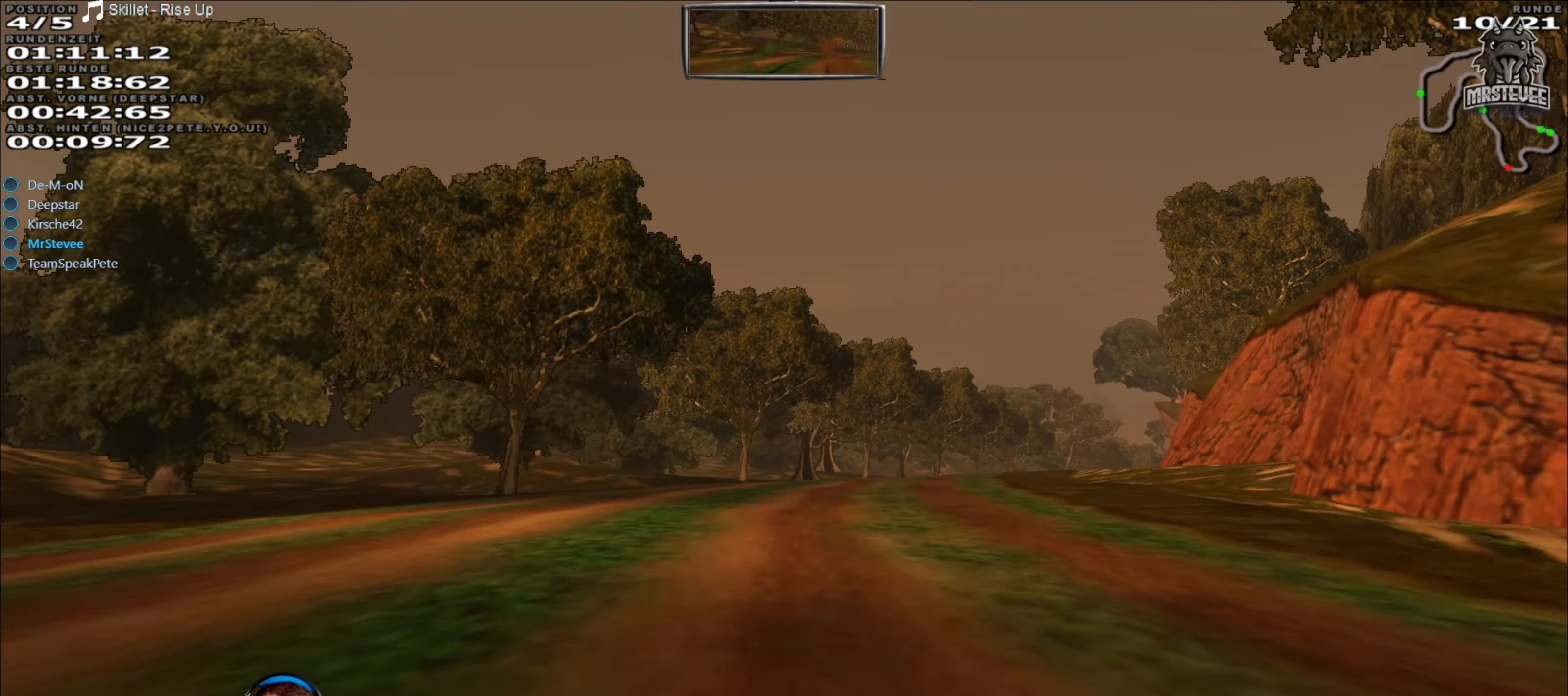
{"buttons": ["R2"], "left_stick": "center", "right_stick": "center", "events": [[267, "left_stick", "center"]]}
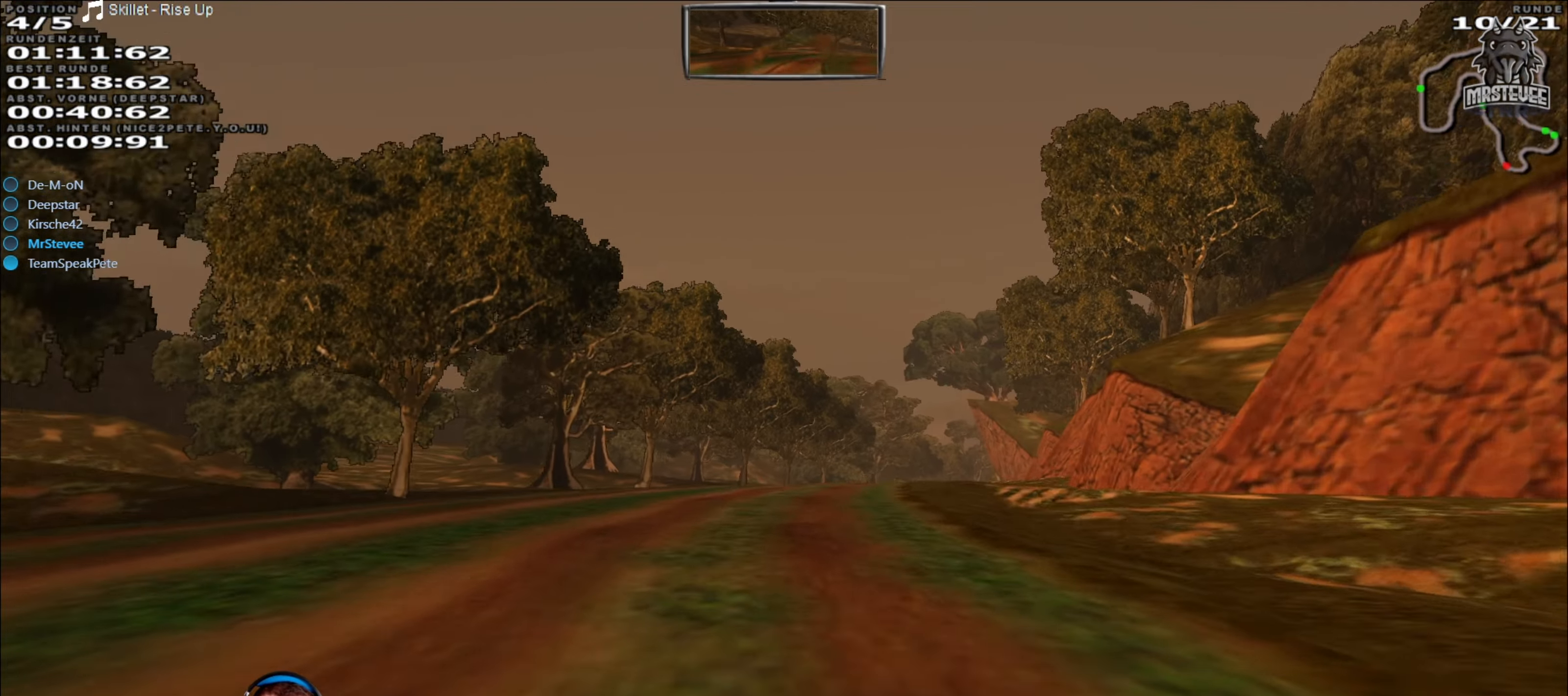
{"buttons": ["R2"], "left_stick": "center", "right_stick": "center", "events": [[300, "left_stick", "right"], [500, "left_stick", "center"]]}
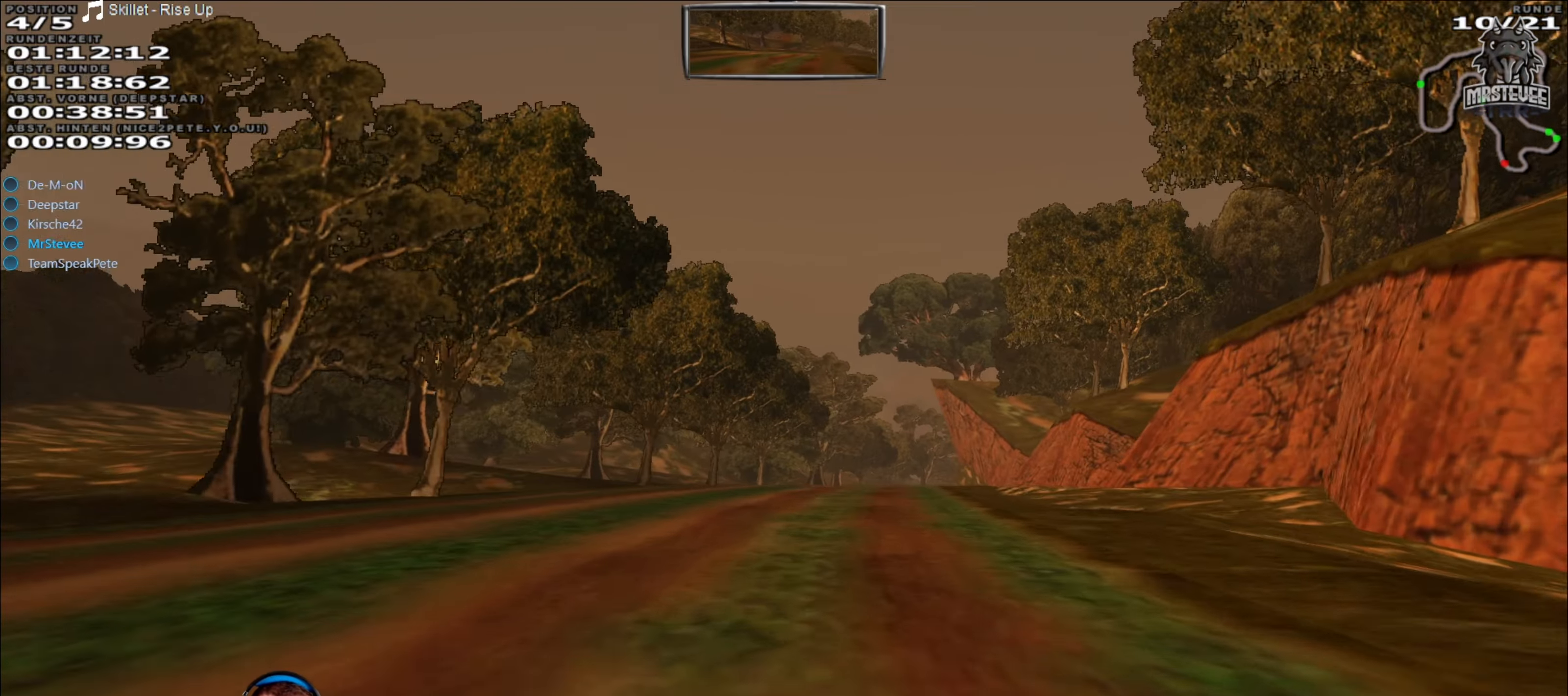
{"buttons": ["R2"], "left_stick": "center", "right_stick": "center", "events": [[367, "left_stick", "left"], [484, "left_stick", "center"]]}
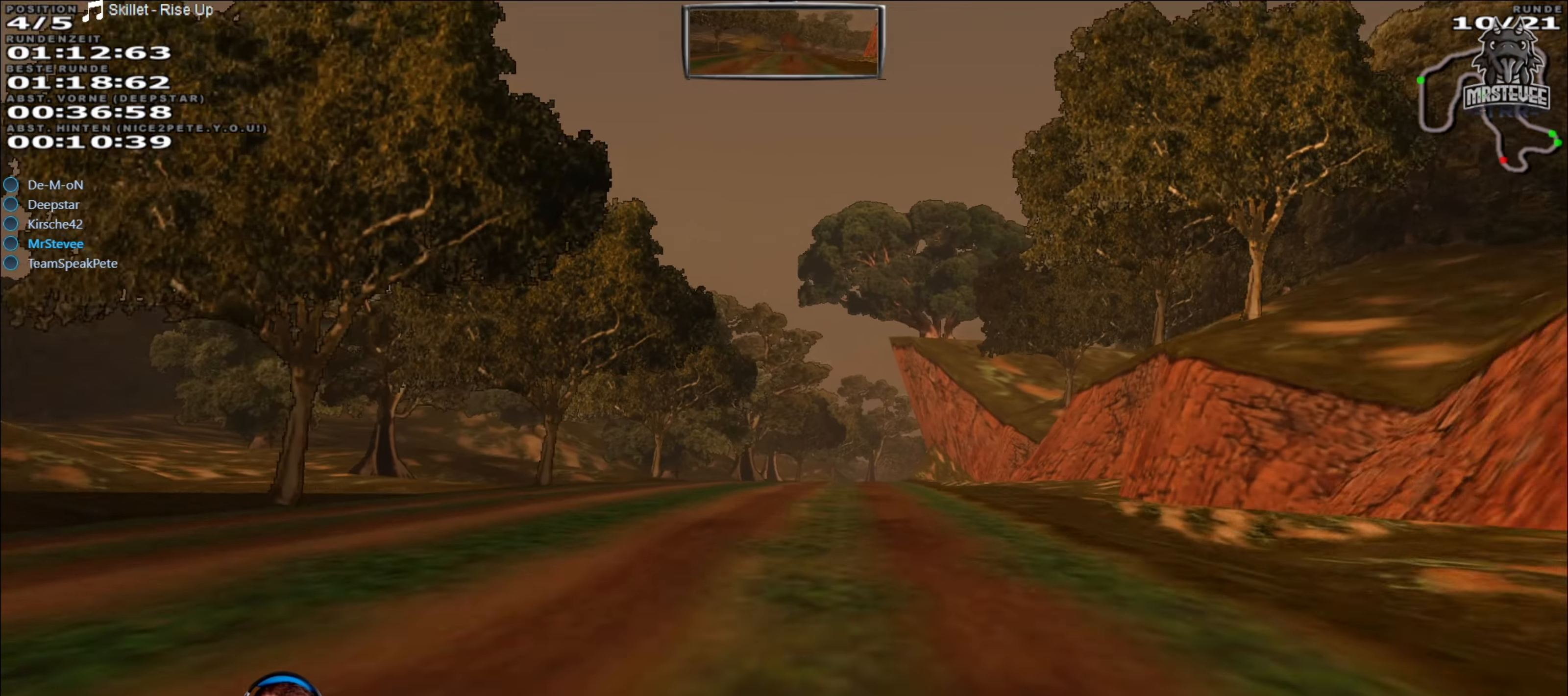
{"buttons": ["R2"], "left_stick": "center", "right_stick": "center", "events": [[134, "left_stick", "right"], [234, "left_stick", "center"]]}
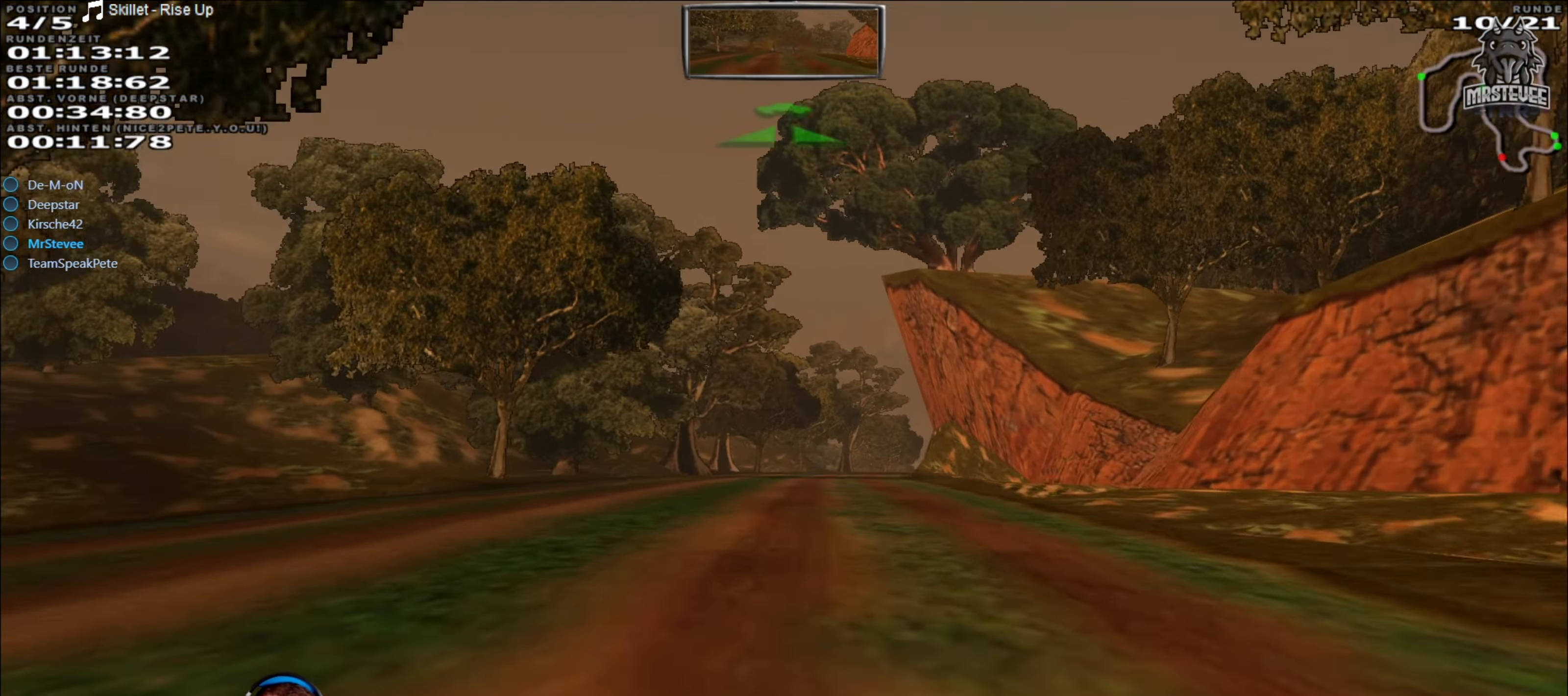
{"buttons": ["R2"], "left_stick": "center", "right_stick": "center", "events": []}
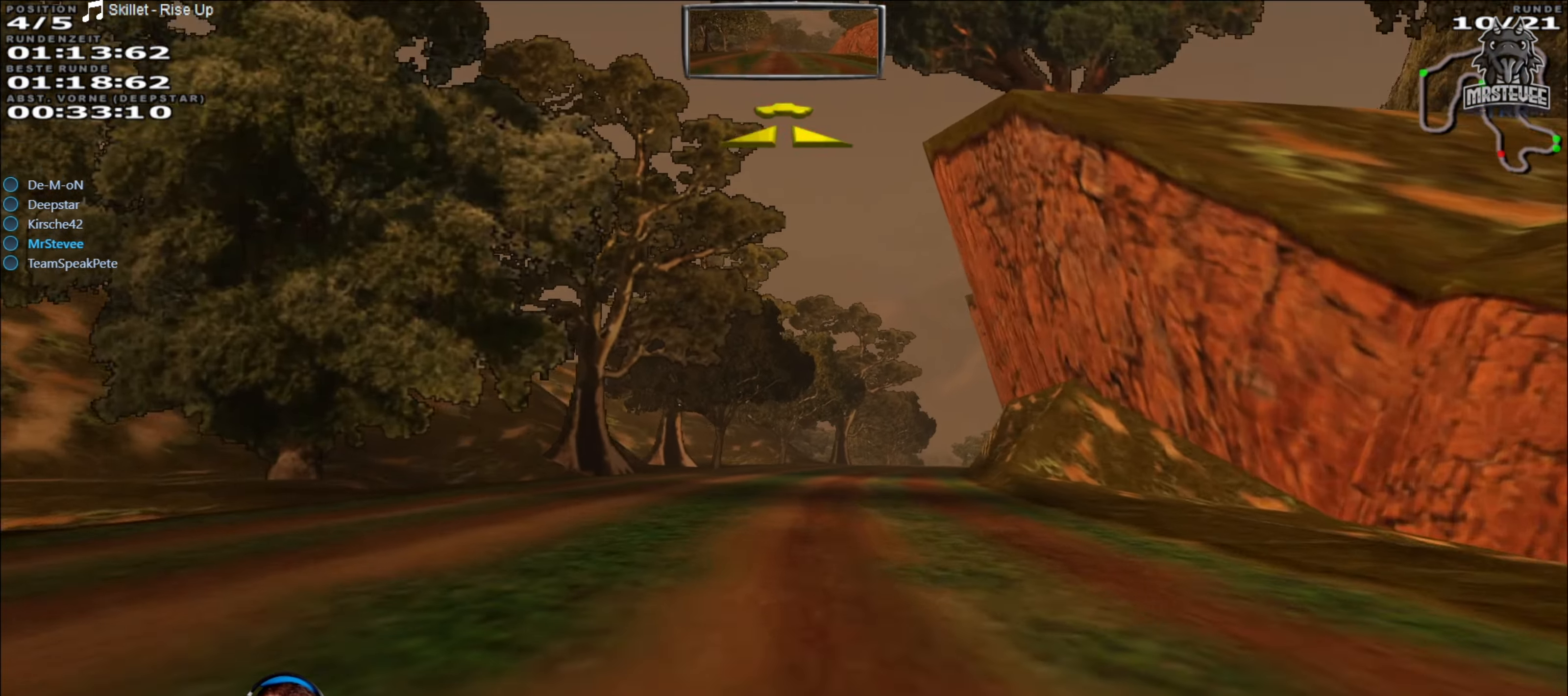
{"buttons": ["R2"], "left_stick": "center", "right_stick": "center", "events": [[217, "left_stick", "right"], [400, "left_stick", "center"]]}
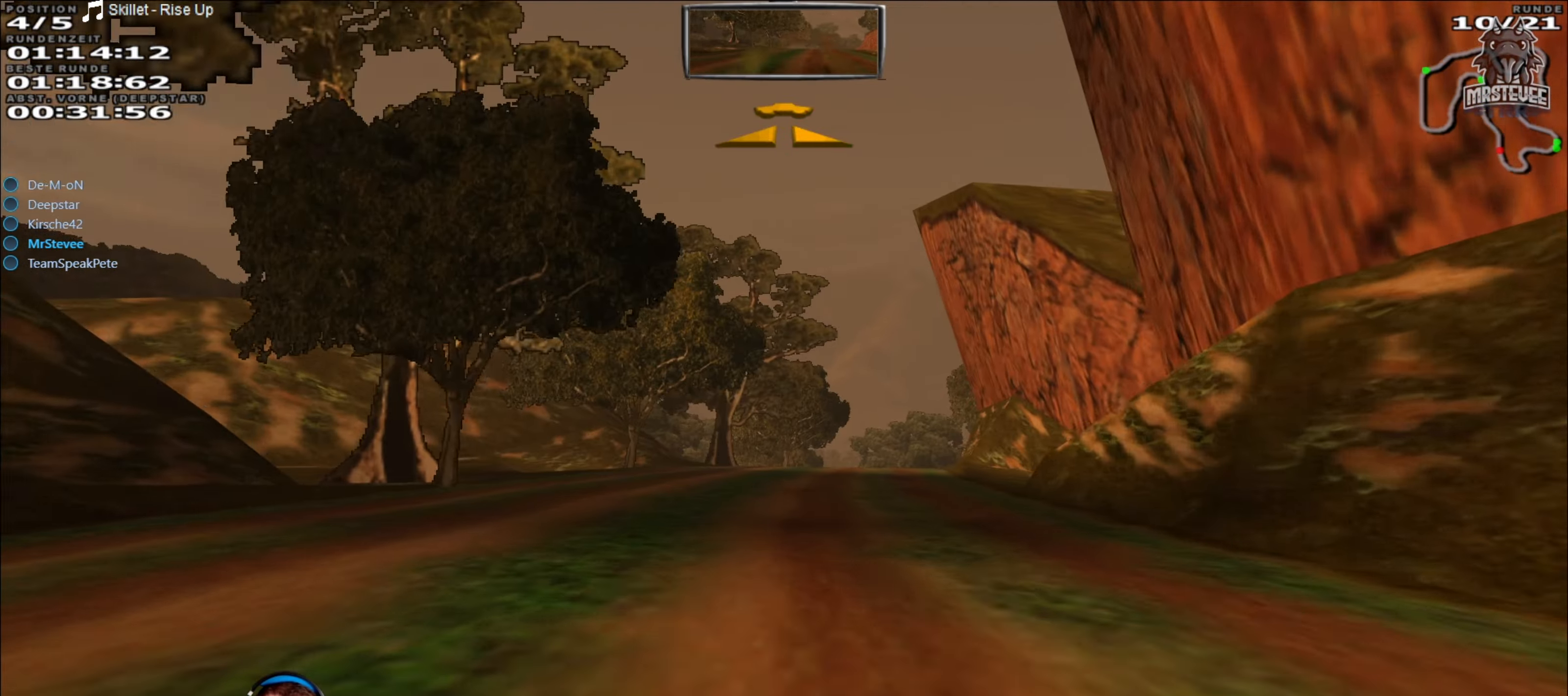
{"buttons": ["R2"], "left_stick": "center", "right_stick": "center", "events": [[317, "left_stick", "right"], [467, "left_stick", "center"]]}
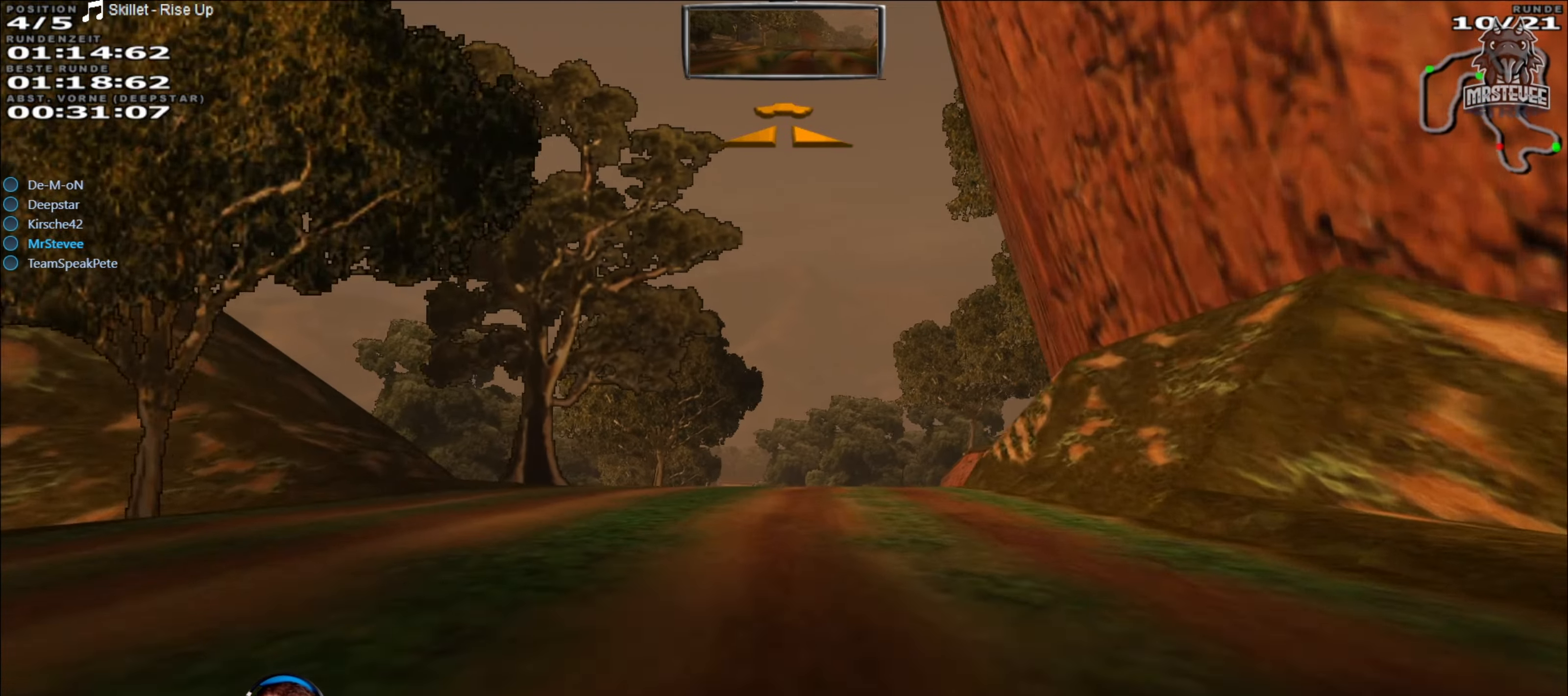
{"buttons": ["R2"], "left_stick": "center", "right_stick": "center", "events": [[134, "left_stick", "left"], [267, "left_stick", "center"]]}
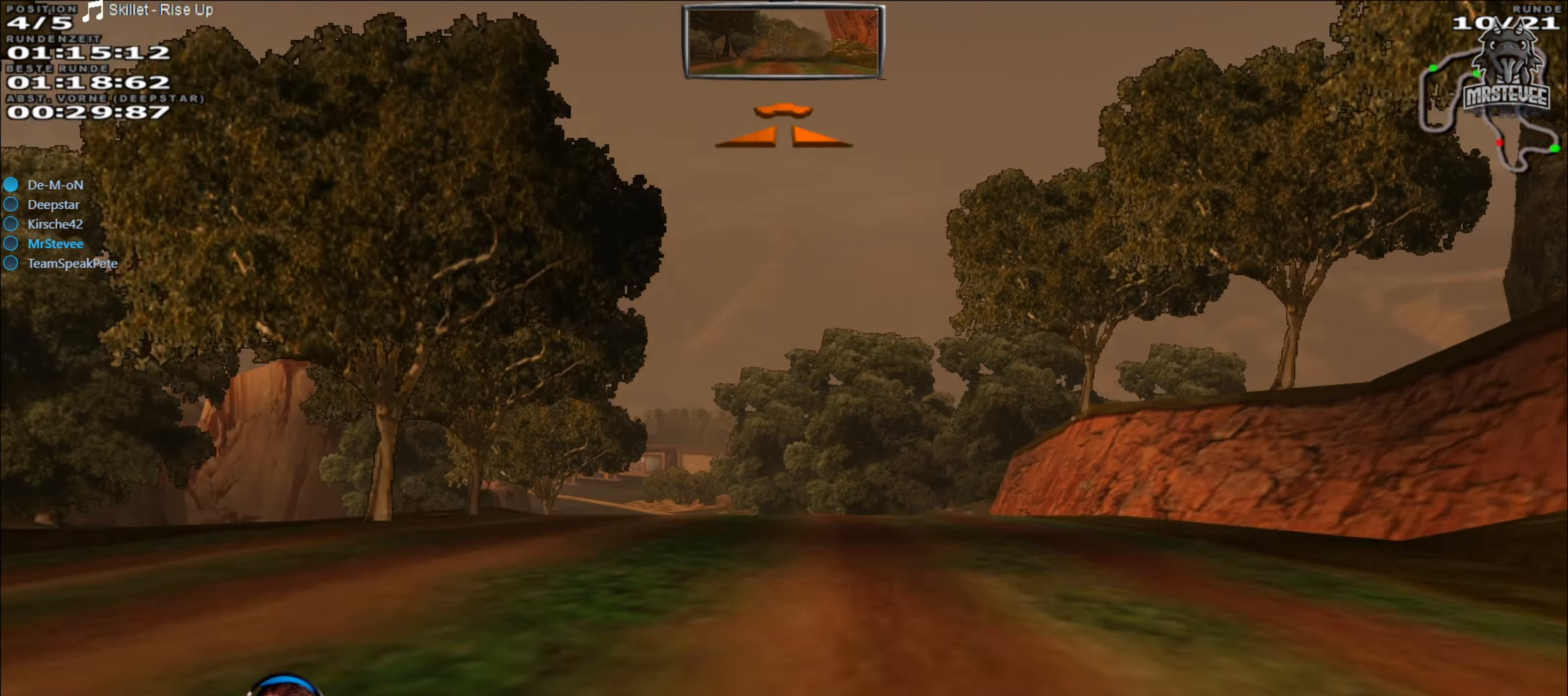
{"buttons": ["R2"], "left_stick": "left", "right_stick": "center", "events": [[117, "left_stick", "left"], [334, "left_stick", "center"], [484, "left_stick", "left"]]}
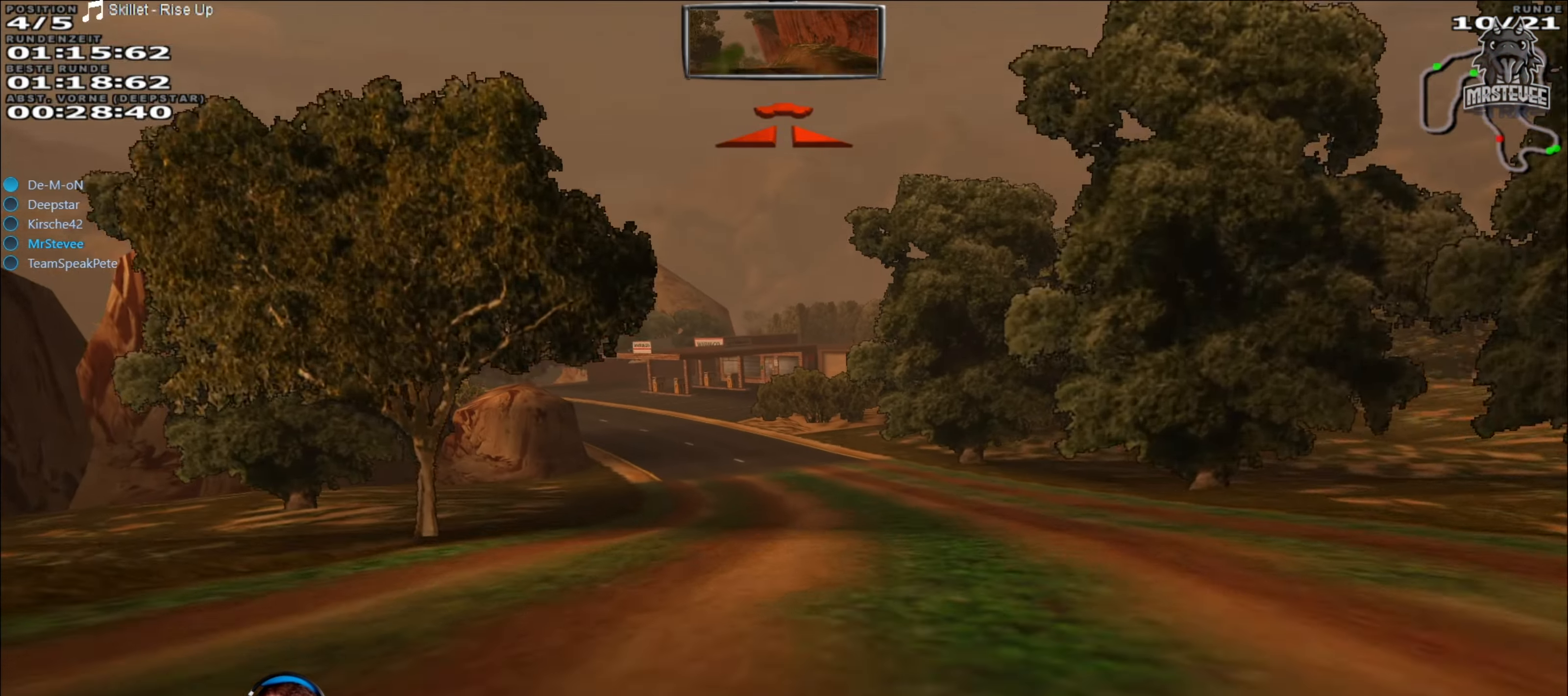
{"buttons": ["R2"], "left_stick": "left", "right_stick": "center", "events": [[150, "left_stick", "center"], [466, "left_stick", "left"]]}
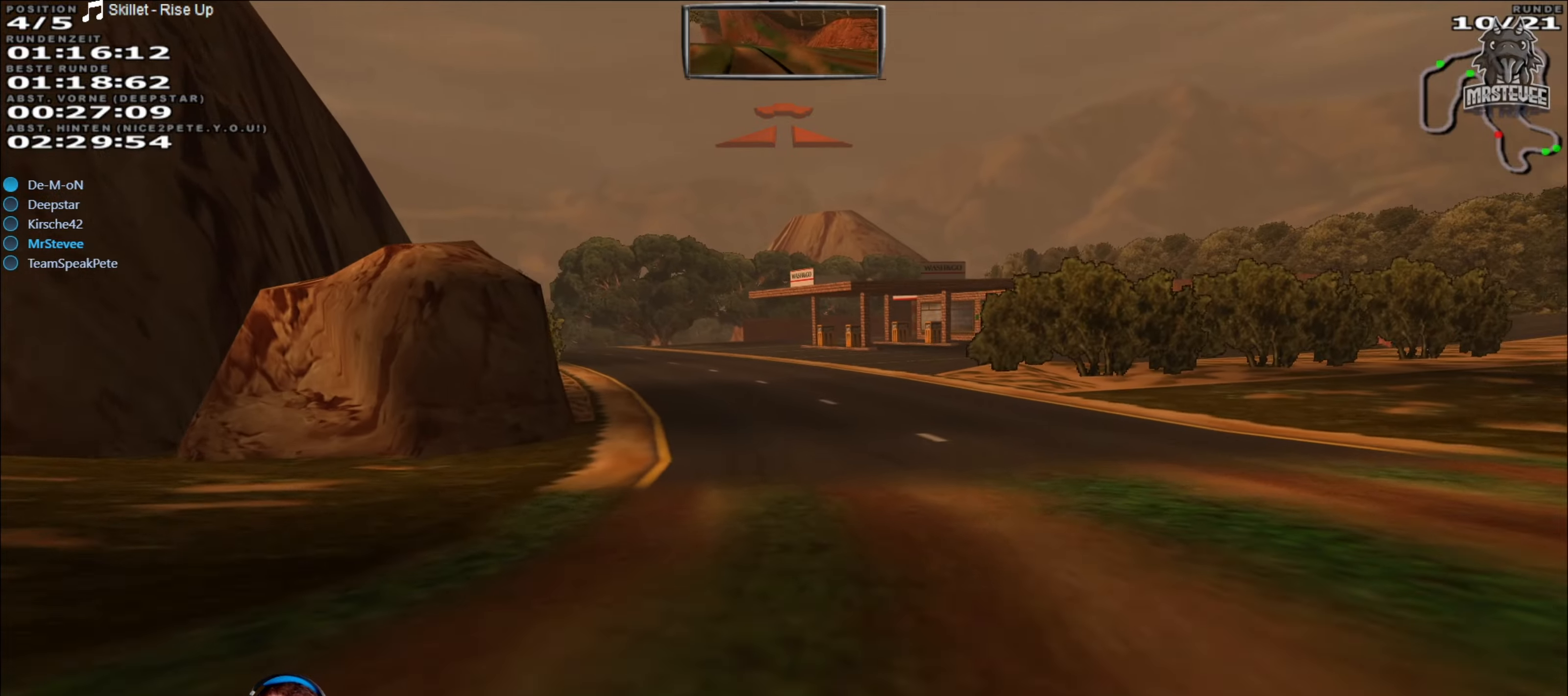
{"buttons": ["L2"], "left_stick": "center", "right_stick": "center", "events": [[66, "left_stick", "center"], [150, "left_stick", "left"], [450, "R2", "up"], [450, "left_stick", "center"], [483, "L2", "down"]]}
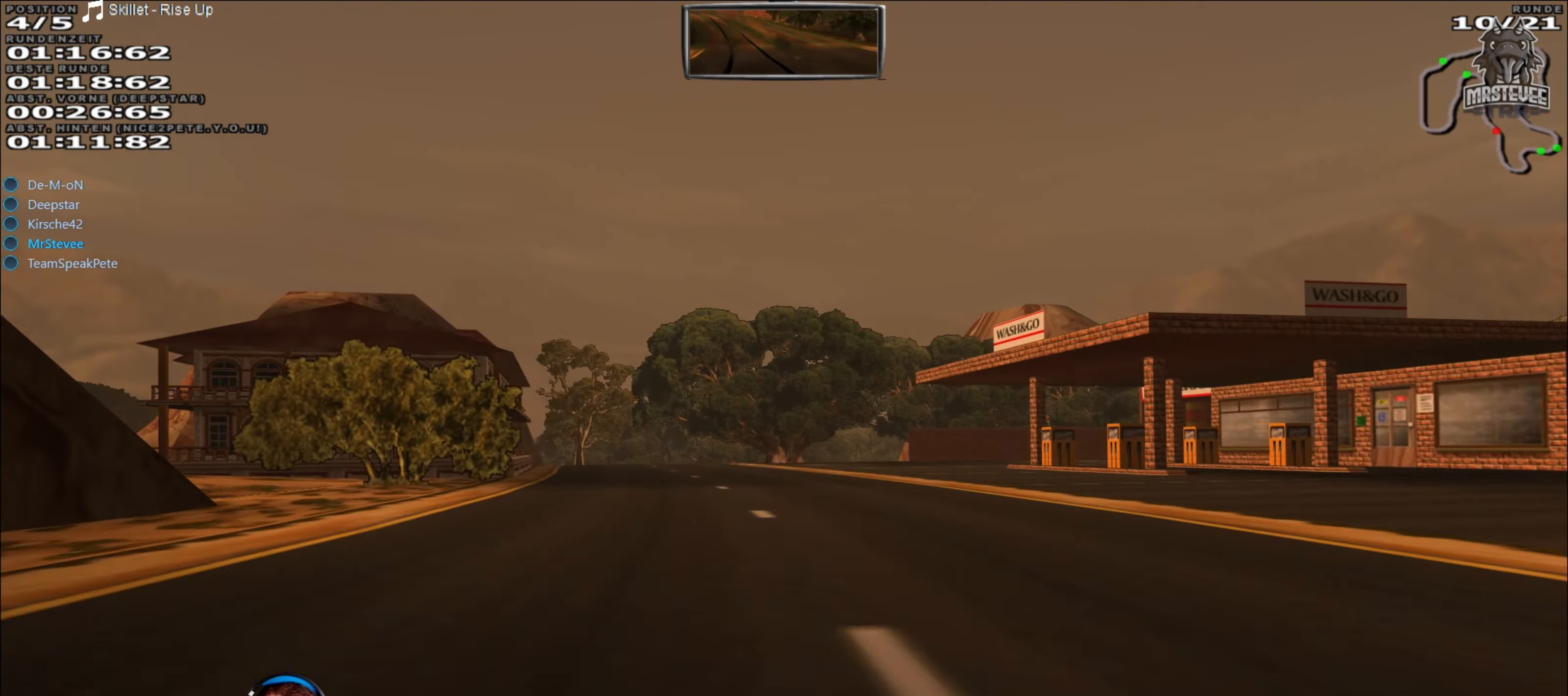
{"buttons": ["R2"], "left_stick": "center", "right_stick": "center", "events": [[33, "left_stick", "left"], [200, "left_stick", "center"], [216, "L2", "up"], [333, "R2", "down"]]}
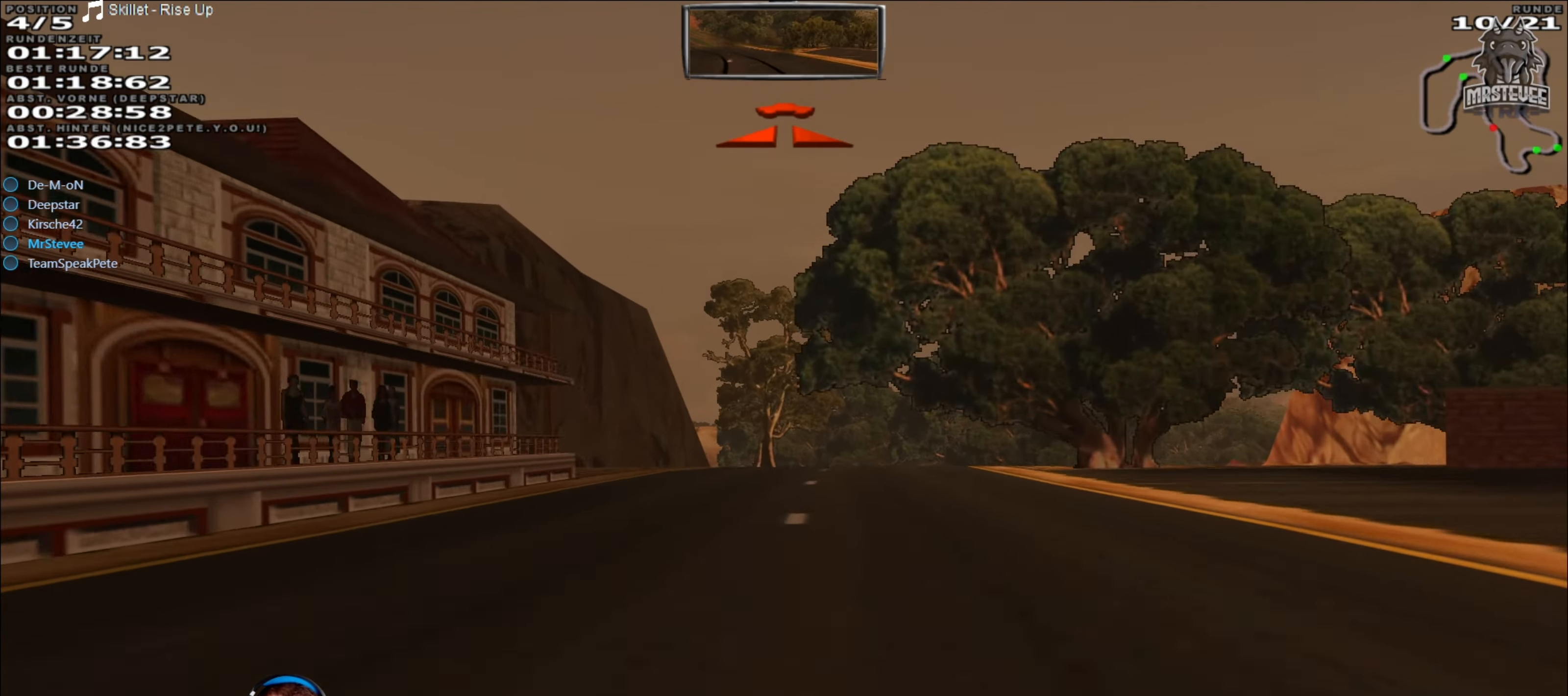
{"buttons": [], "left_stick": "center", "right_stick": "center", "events": [[83, "left_stick", "right"], [100, "R2", "up"], [116, "L2", "down"], [216, "left_stick", "center"], [283, "L2", "up"]]}
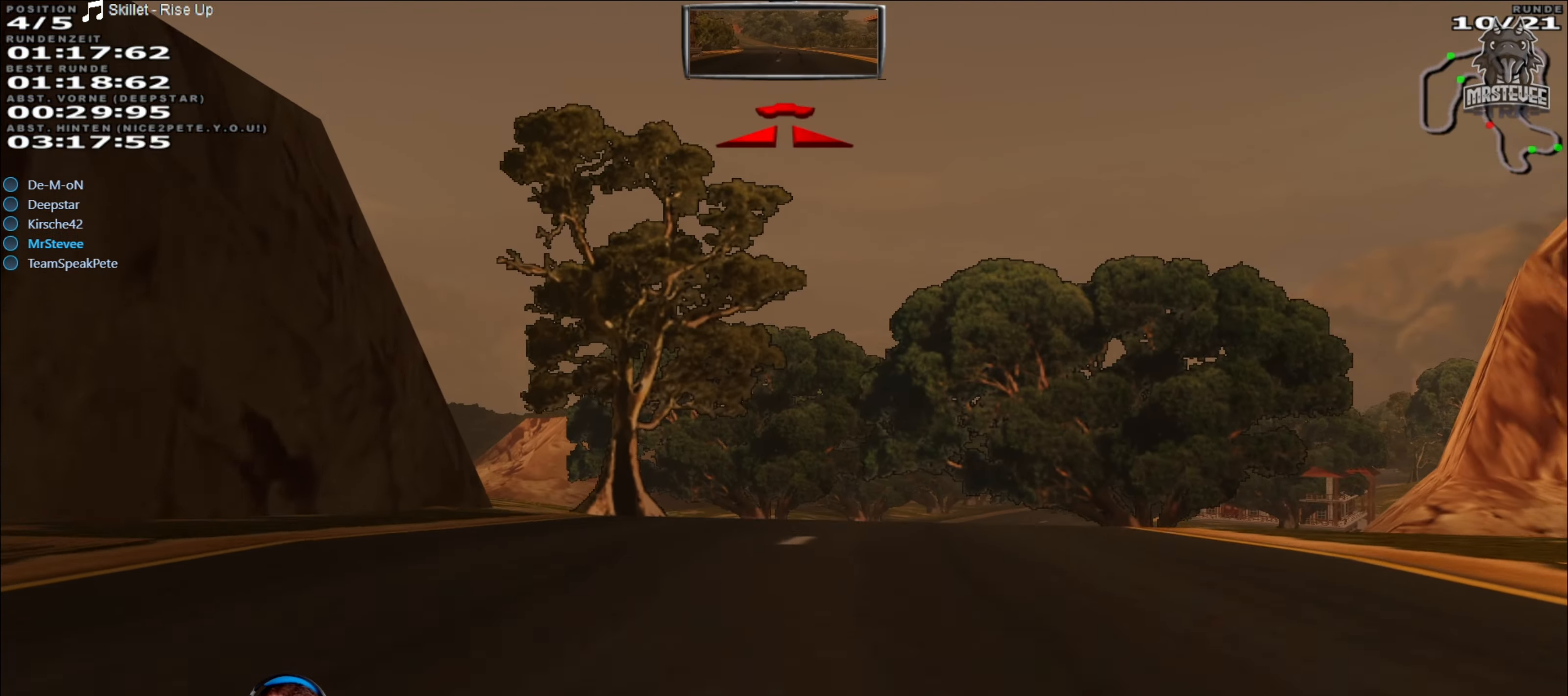
{"buttons": [], "left_stick": "right", "right_stick": "center", "events": [[66, "R2", "down"], [116, "left_stick", "right"], [250, "left_stick", "center"], [316, "left_stick", "right"], [416, "R2", "up"]]}
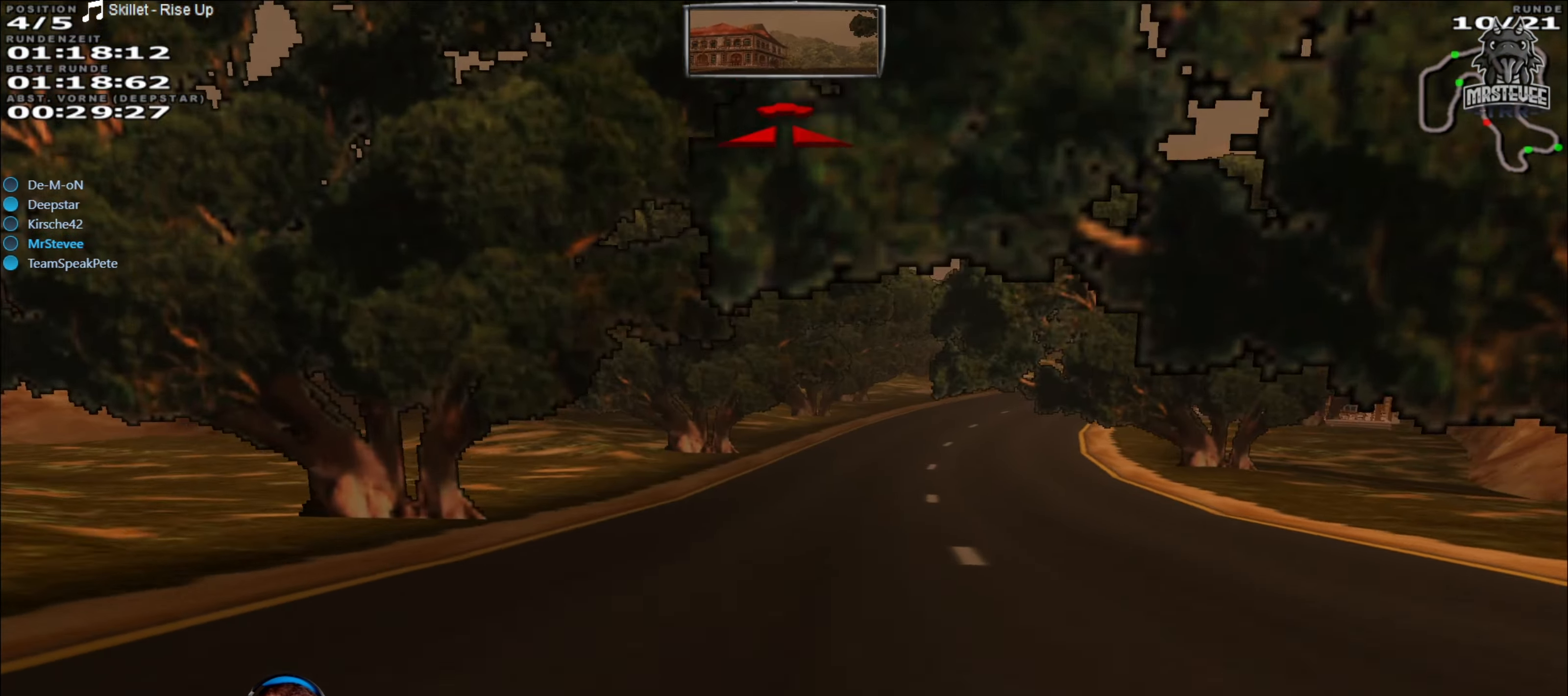
{"buttons": ["R2"], "left_stick": "center", "right_stick": "center", "events": [[216, "left_stick", "center"], [233, "R2", "down"]]}
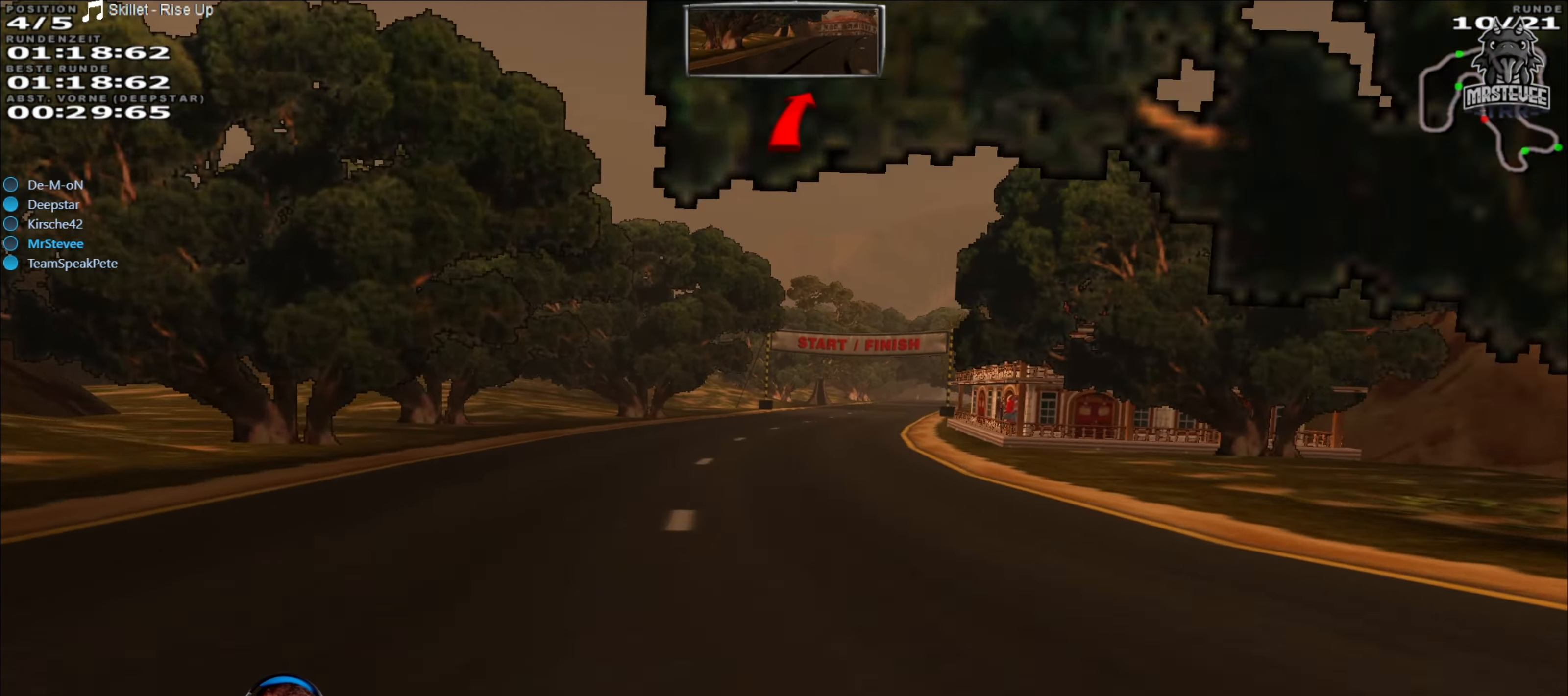
{"buttons": ["R2"], "left_stick": "center", "right_stick": "center", "events": [[83, "left_stick", "right"], [350, "left_stick", "center"]]}
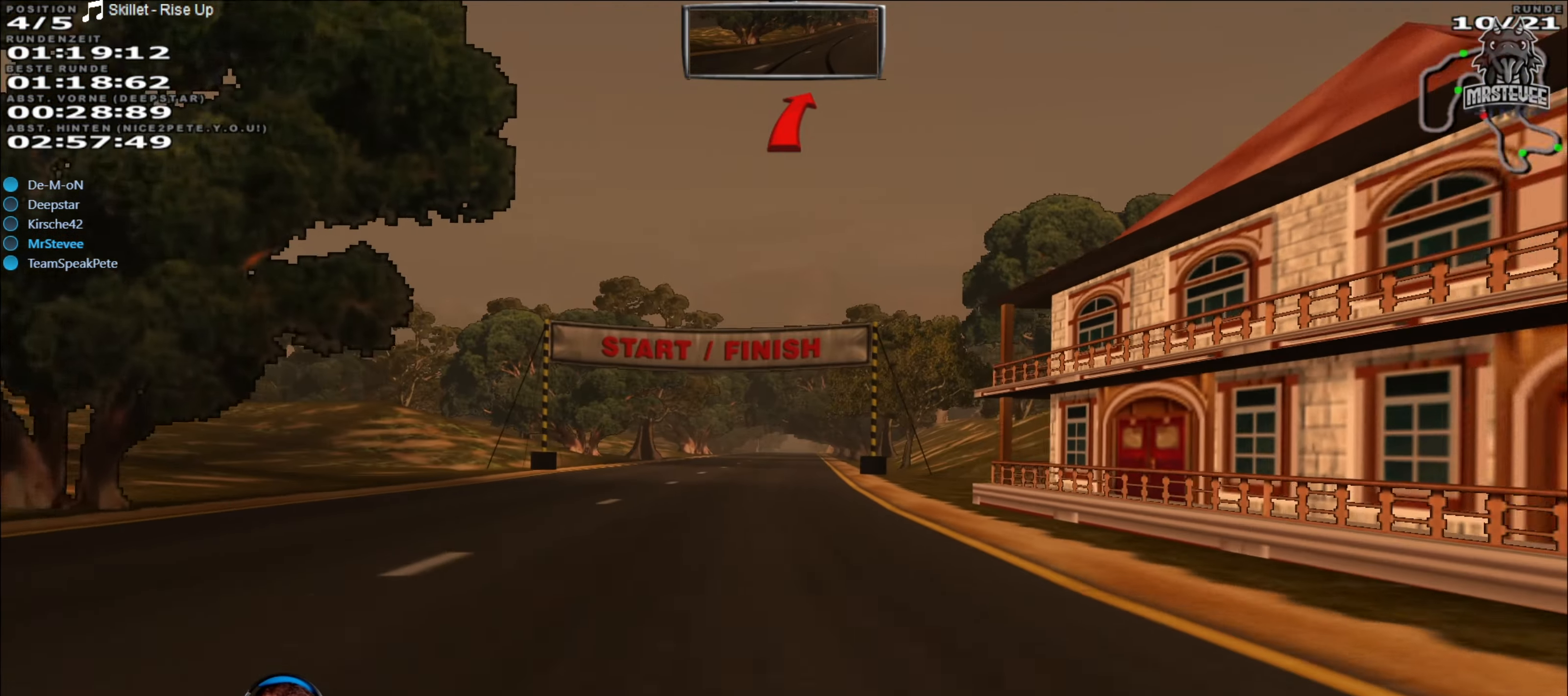
{"buttons": ["R2"], "left_stick": "right", "right_stick": "center", "events": [[150, "left_stick", "left"], [283, "left_stick", "center"], [500, "left_stick", "right"]]}
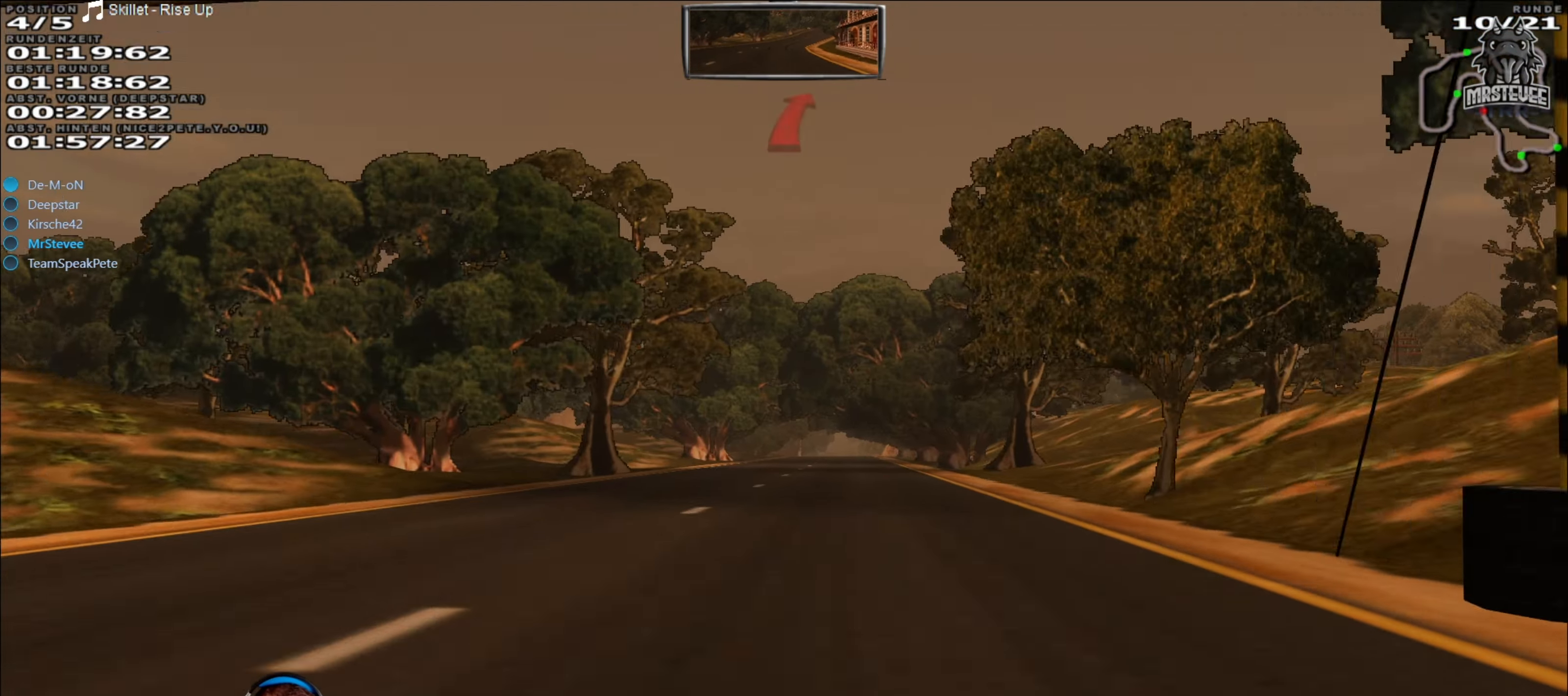
{"buttons": ["R2"], "left_stick": "center", "right_stick": "center", "events": [[83, "left_stick", "center"]]}
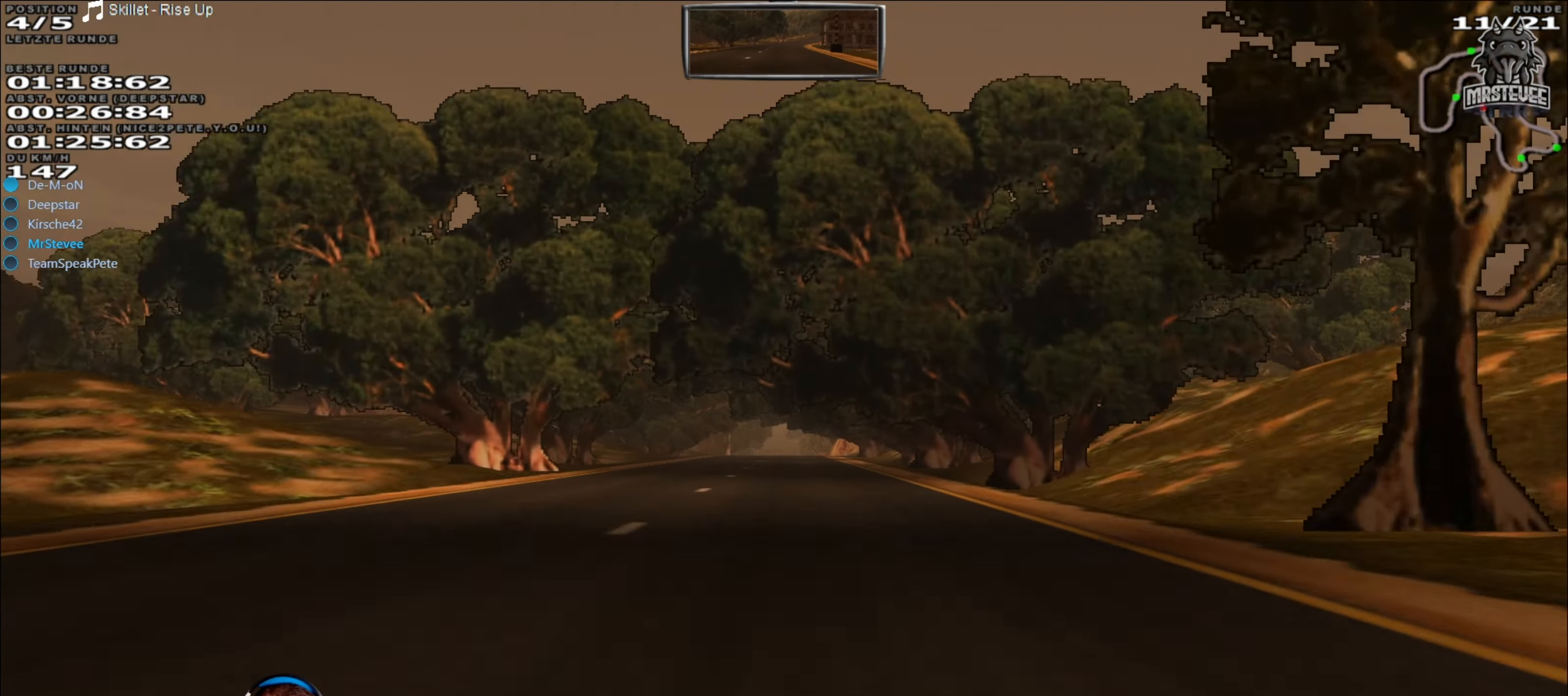
{"buttons": ["R2"], "left_stick": "center", "right_stick": "center", "events": [[250, "left_stick", "left"], [333, "left_stick", "center"]]}
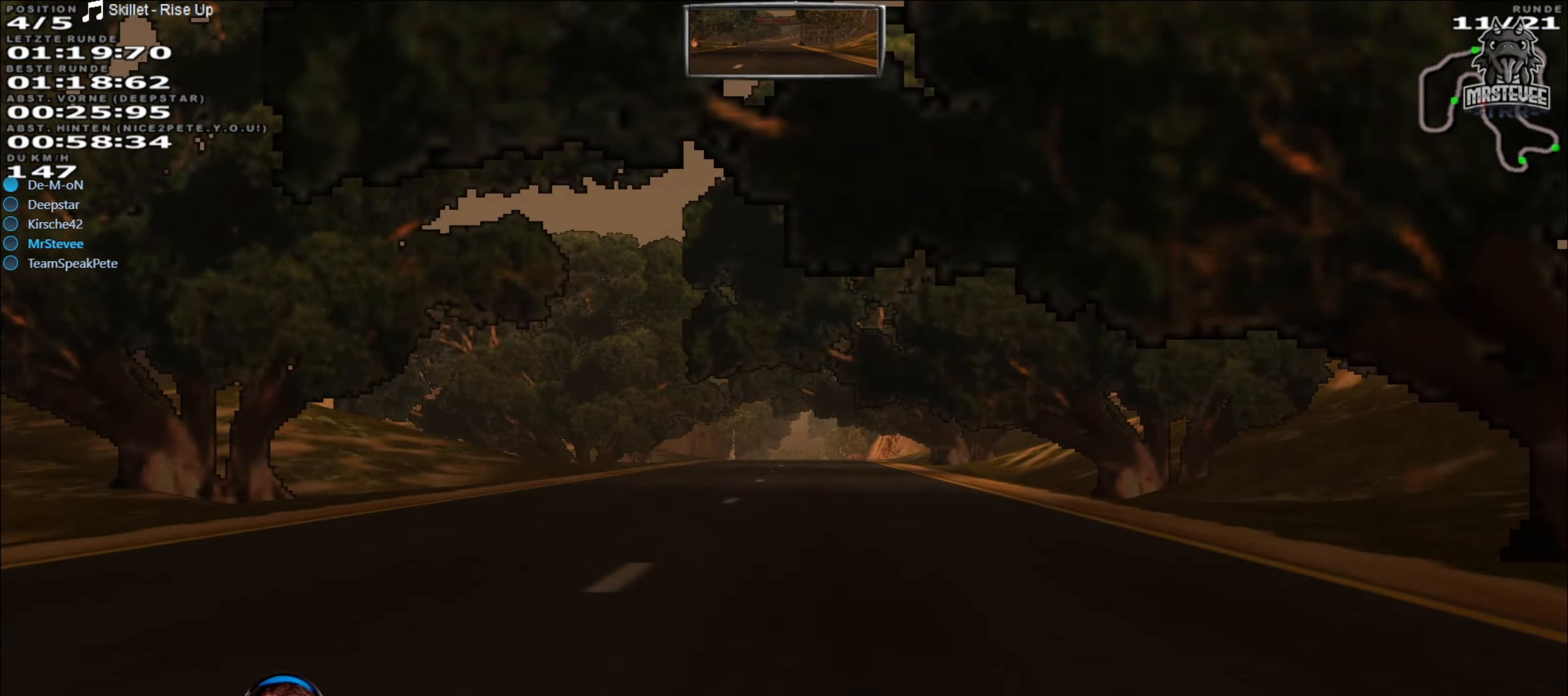
{"buttons": ["R2"], "left_stick": "center", "right_stick": "center", "events": []}
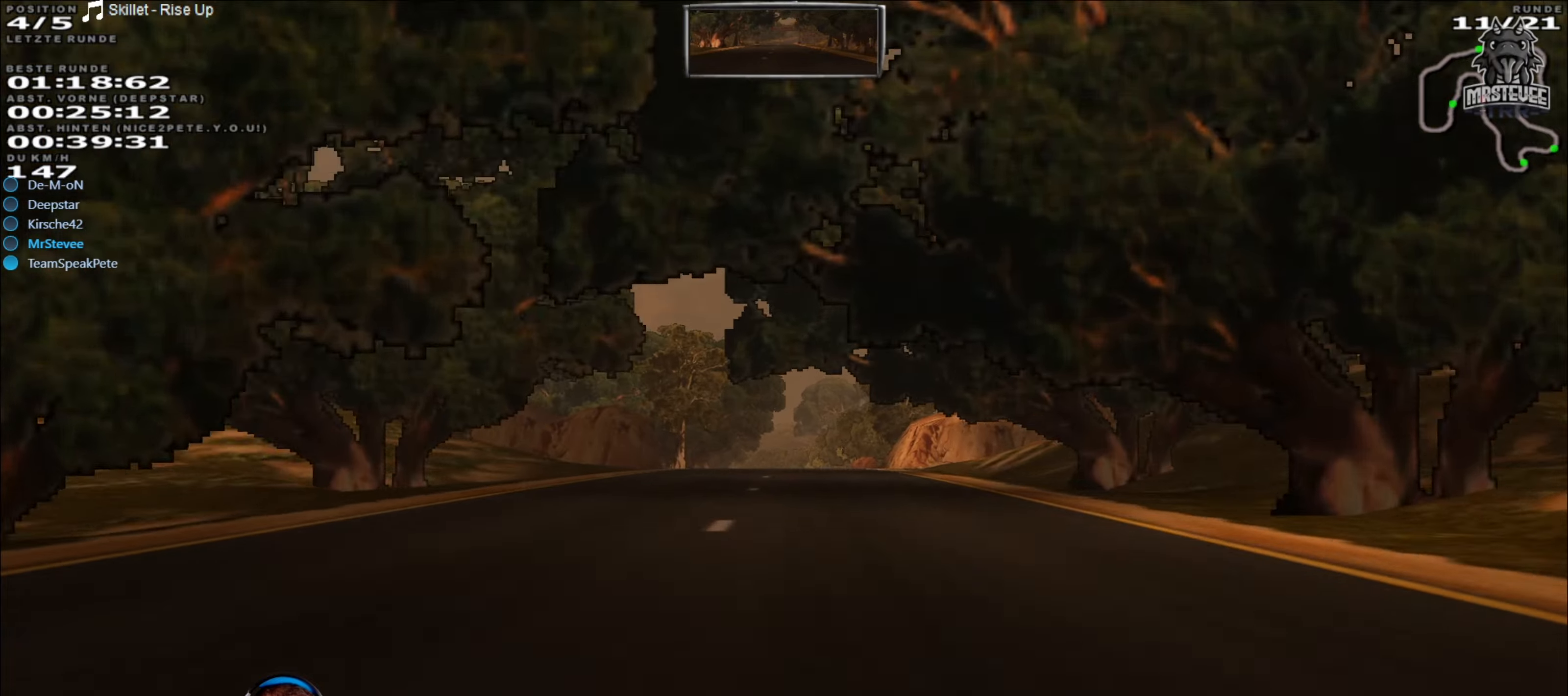
{"buttons": ["R2"], "left_stick": "center", "right_stick": "center", "events": []}
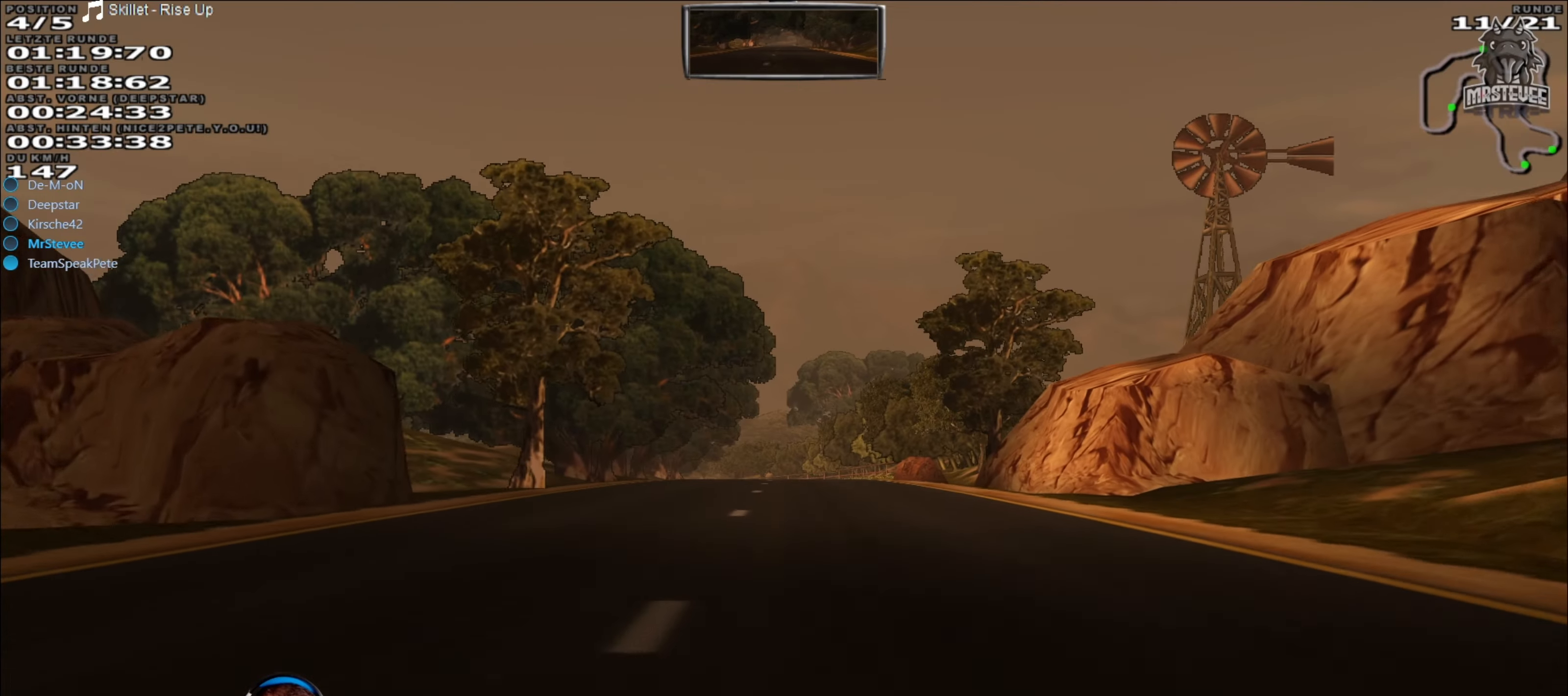
{"buttons": ["R2"], "left_stick": "left", "right_stick": "center", "events": [[467, "left_stick", "left"]]}
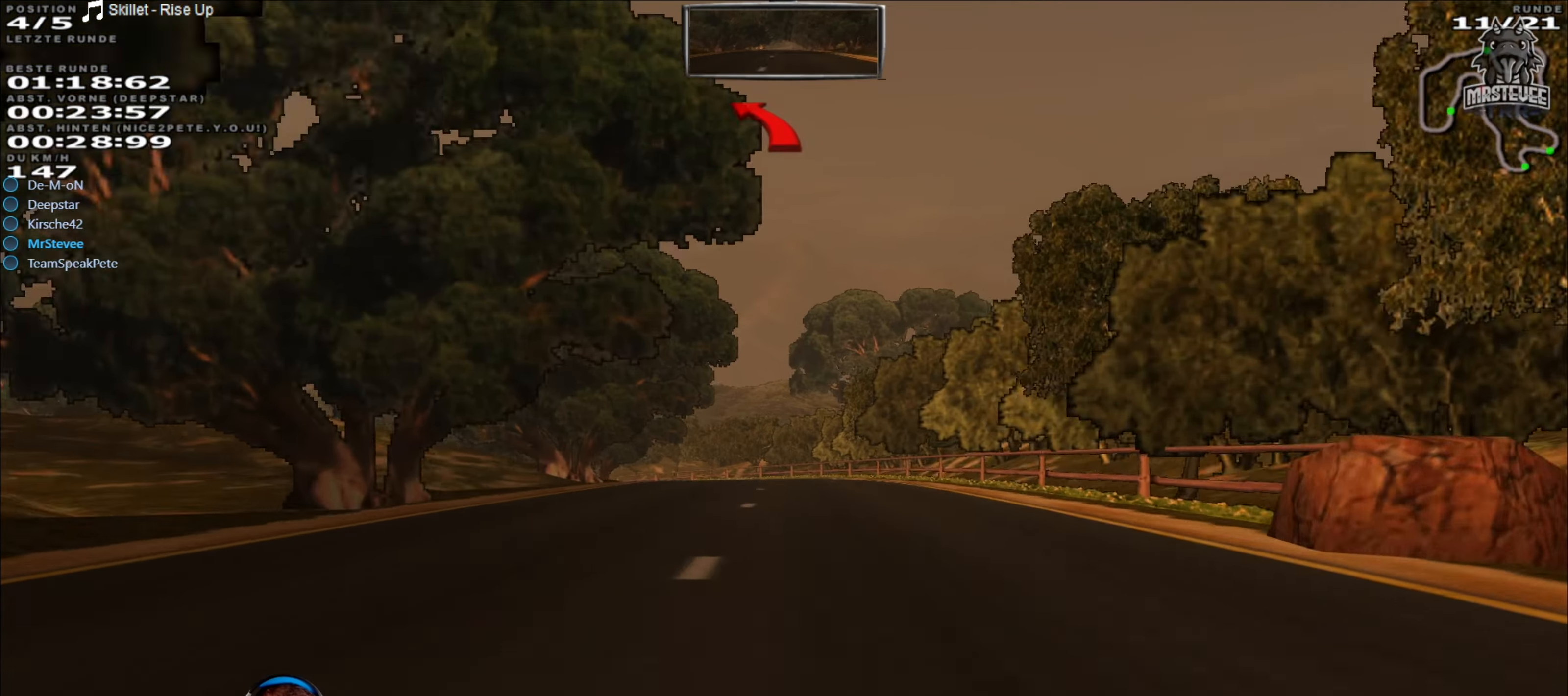
{"buttons": ["L2"], "left_stick": "center", "right_stick": "center", "events": [[100, "R2", "up"], [100, "left_stick", "center"], [150, "L2", "down"]]}
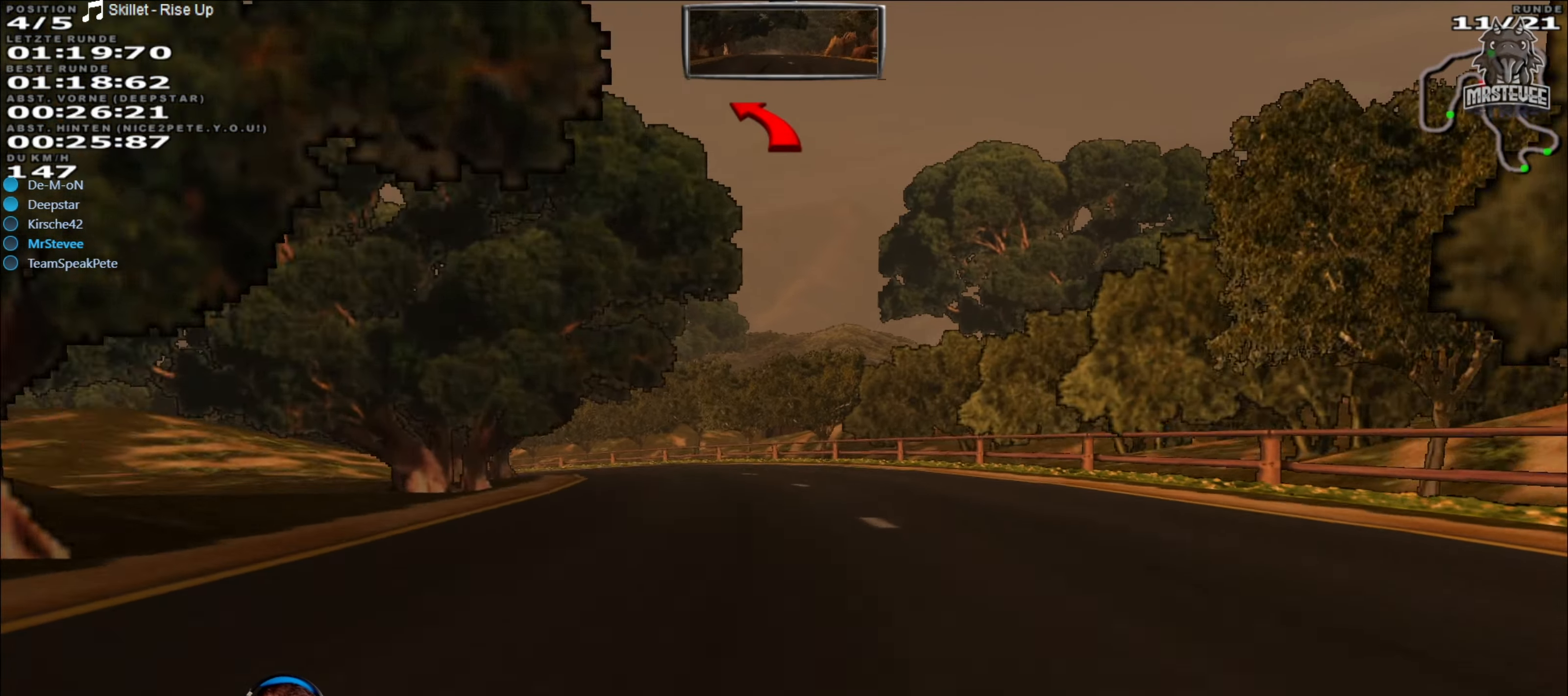
{"buttons": [], "left_stick": "left", "right_stick": "center", "events": [[50, "left_stick", "left"], [467, "L2", "up"]]}
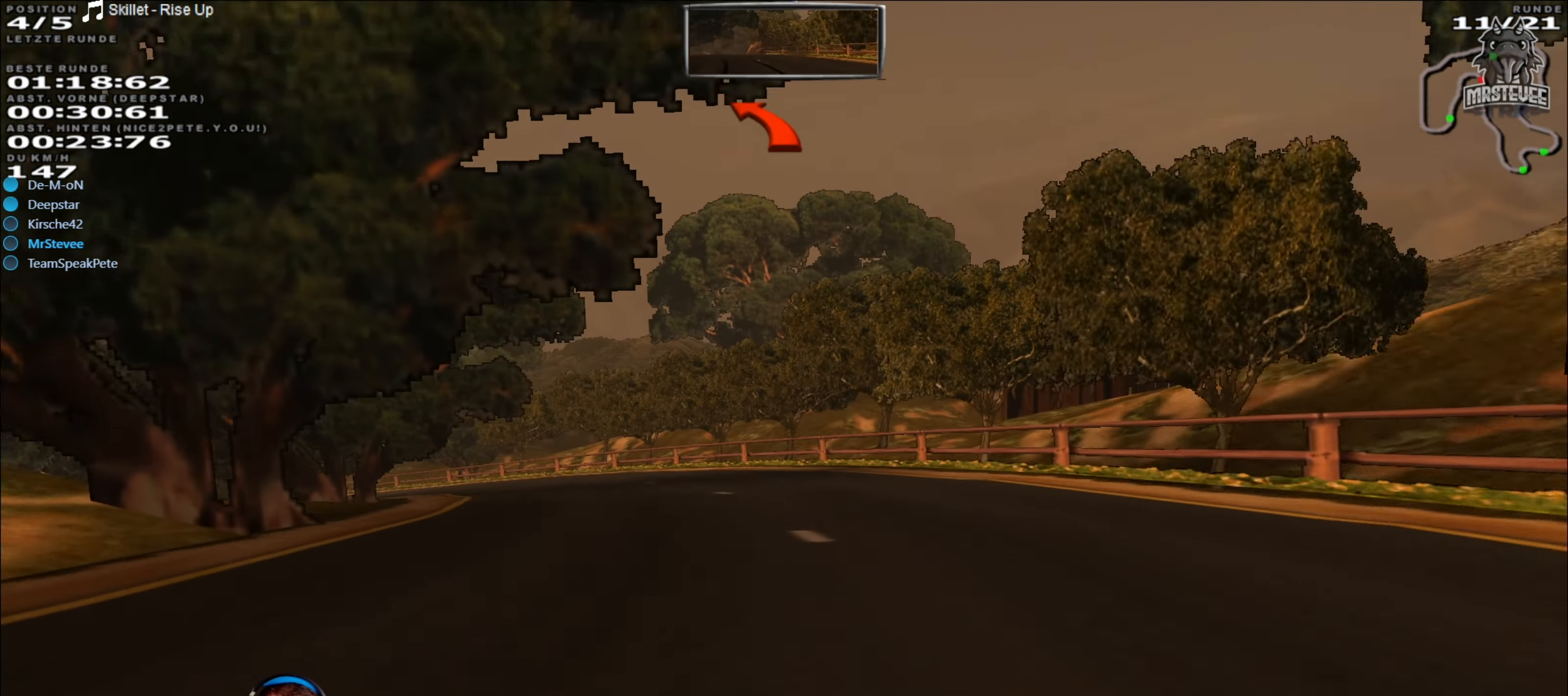
{"buttons": [], "left_stick": "left", "right_stick": "center", "events": []}
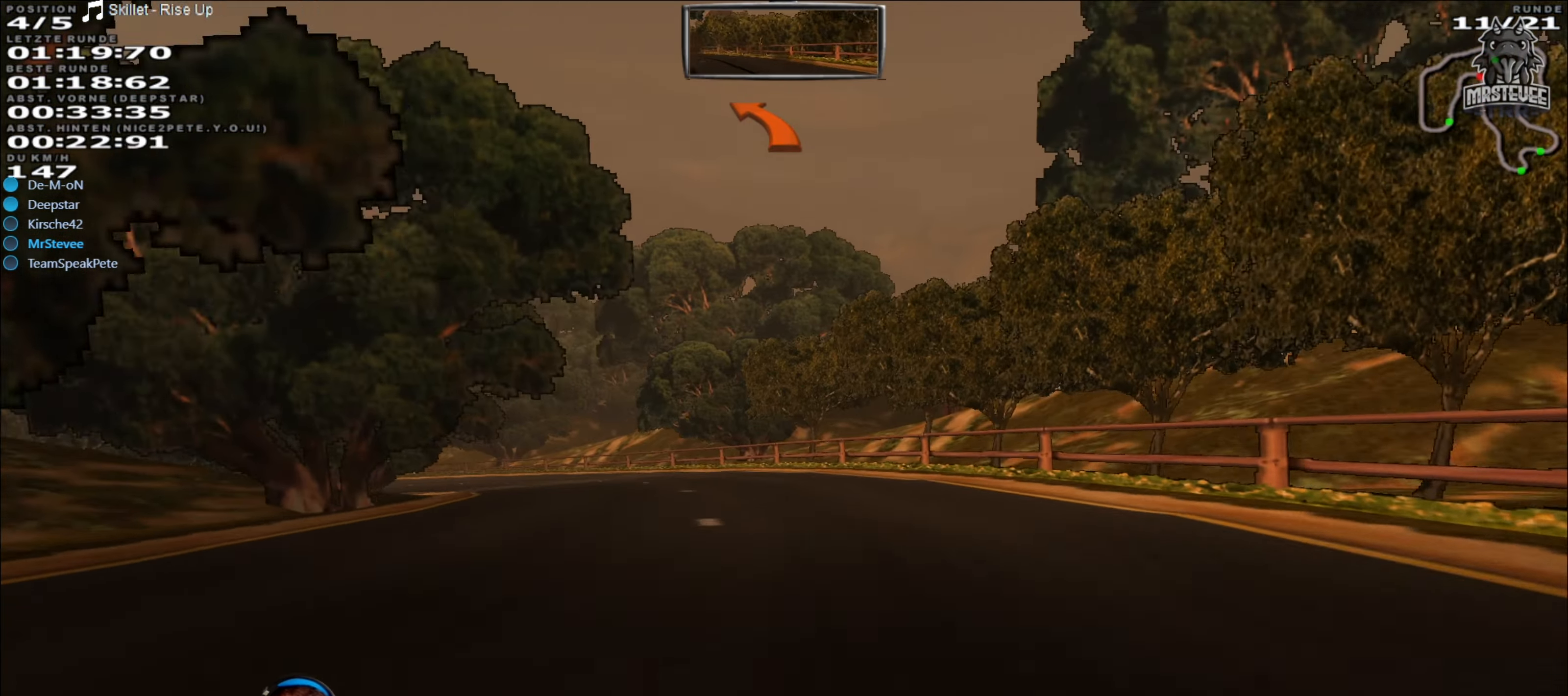
{"buttons": ["R2"], "left_stick": "left", "right_stick": "center", "events": [[167, "R2", "down"], [183, "left_stick", "center"], [300, "left_stick", "left"]]}
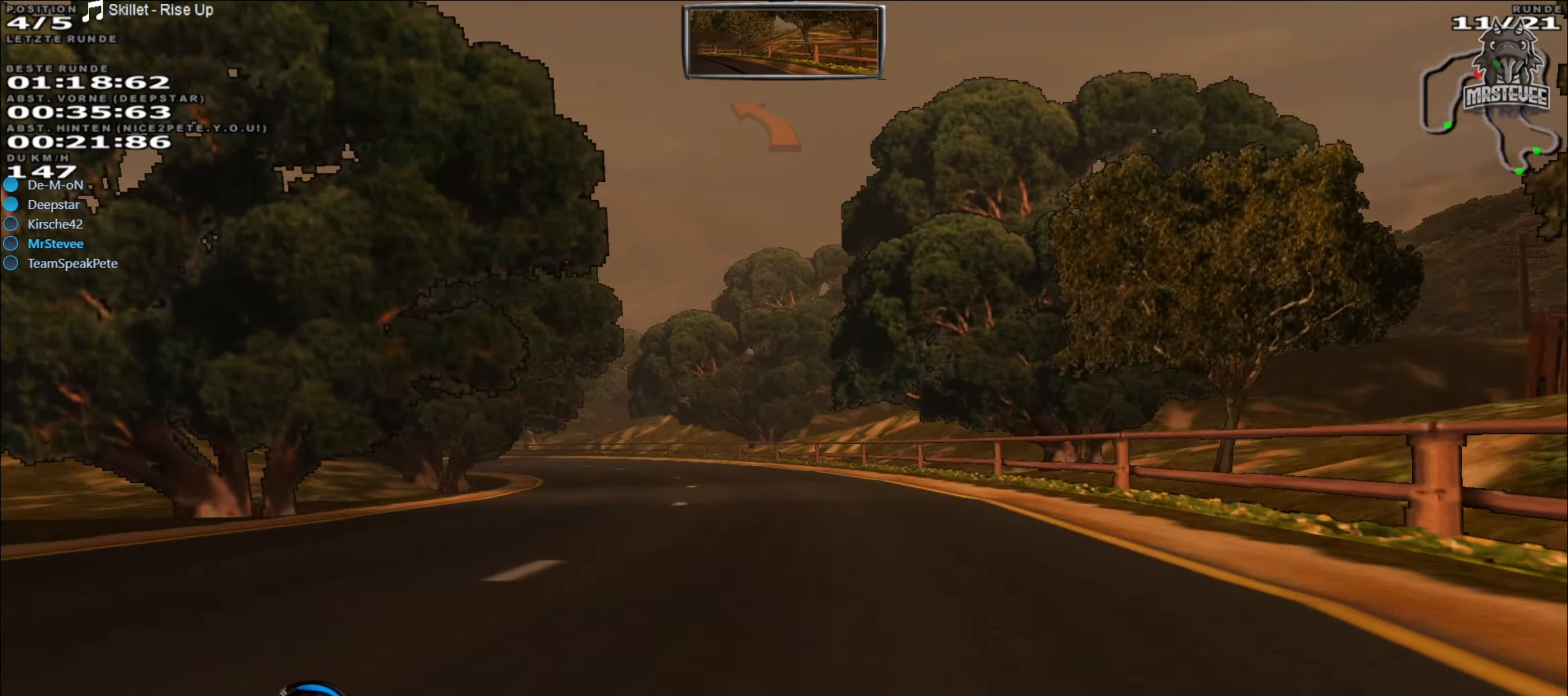
{"buttons": ["R2"], "left_stick": "down-left", "right_stick": "center", "events": [[33, "left_stick", "center"], [117, "left_stick", "left"], [217, "left_stick", "center"], [500, "left_stick", "down-left"]]}
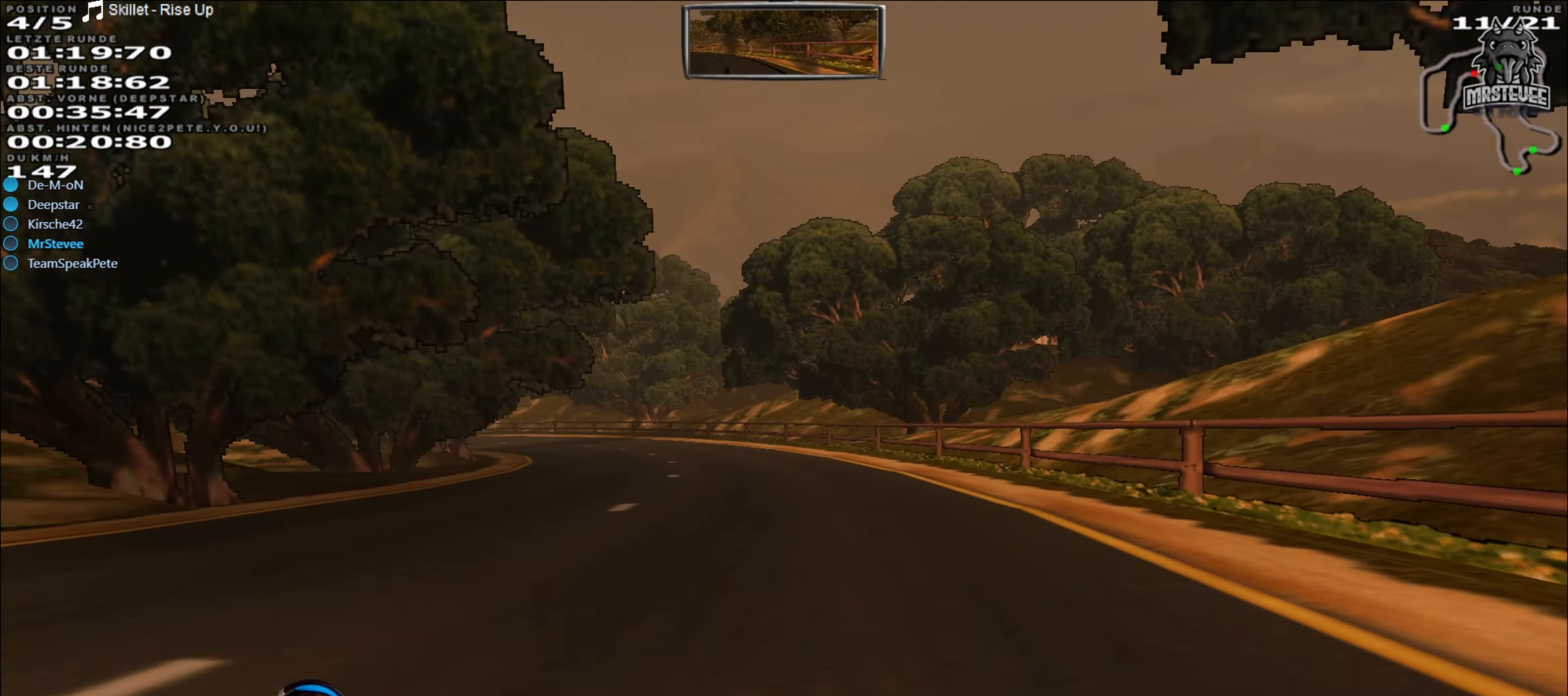
{"buttons": ["R2"], "left_stick": "center", "right_stick": "center", "events": [[17, "left_stick", "left"], [150, "R2", "up"], [350, "R2", "down"], [383, "left_stick", "center"]]}
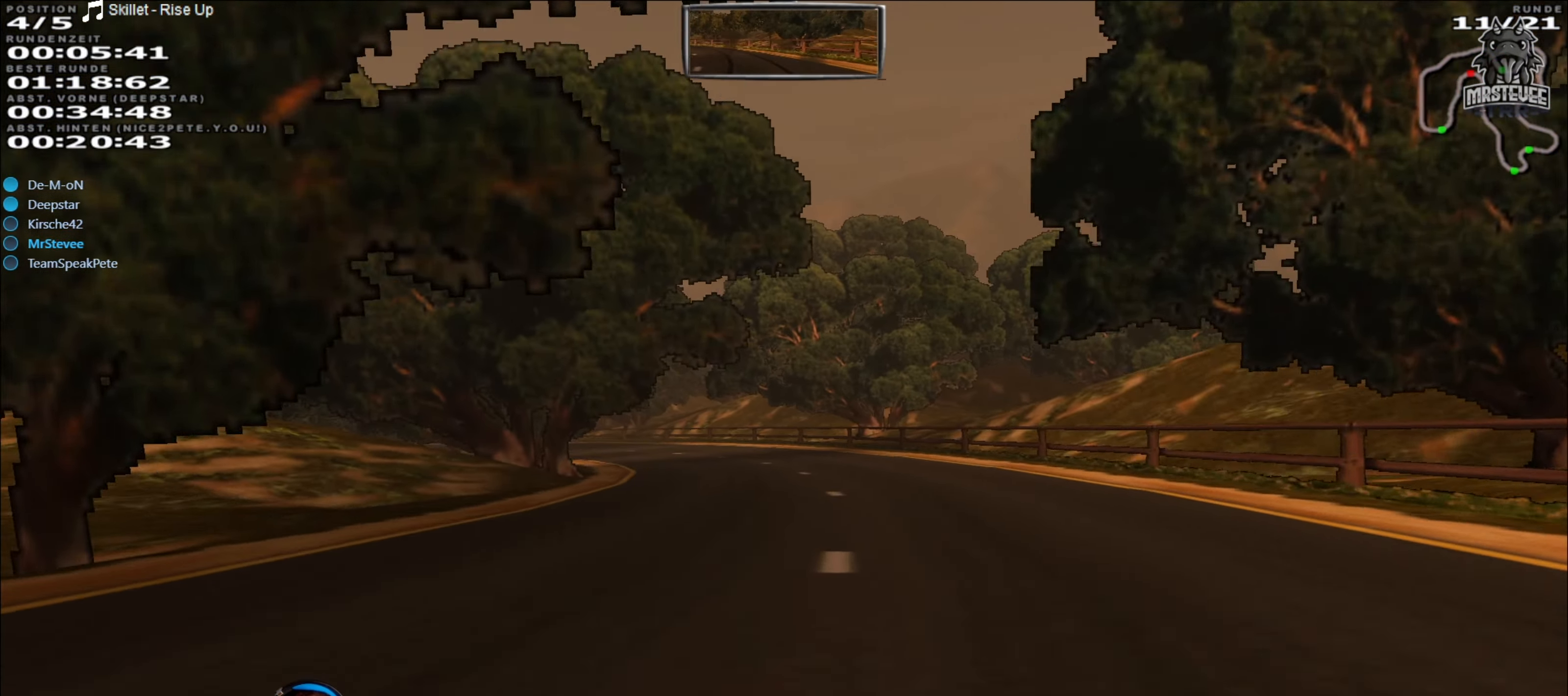
{"buttons": ["R2"], "left_stick": "left", "right_stick": "center", "events": [[267, "left_stick", "left"]]}